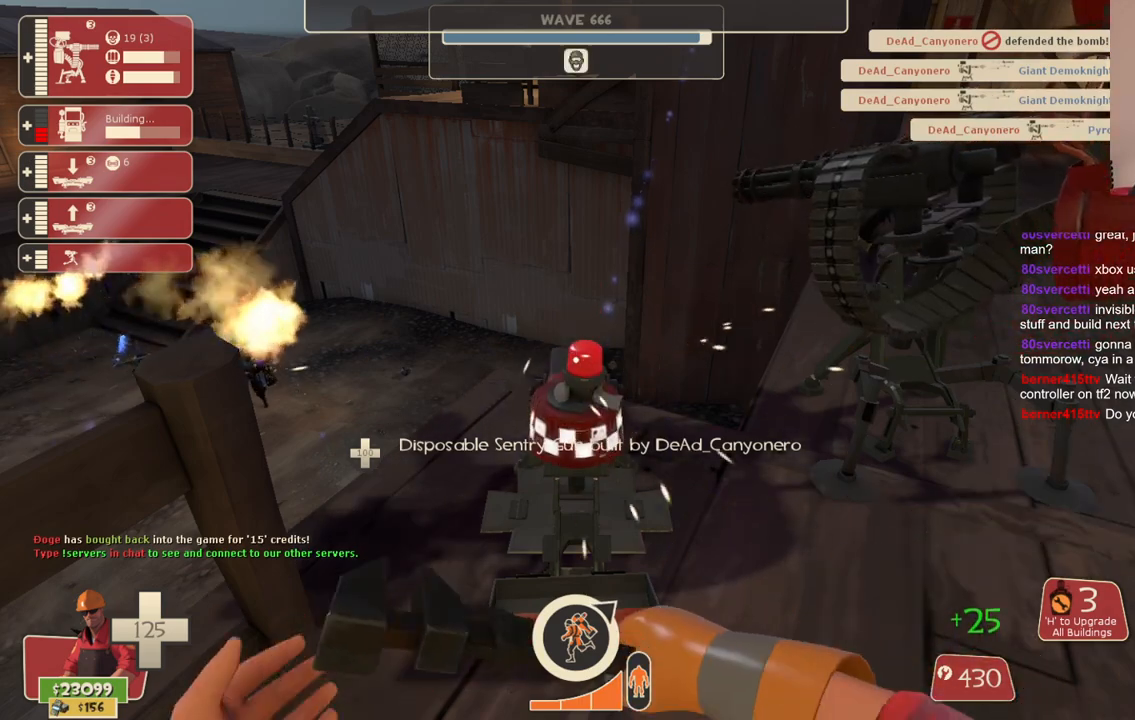
Gameplay with a controller (PlayStation layout); each line is a JSON object with the inputs held at the frame after it. "events" lists button and stick changes between this image and that frame as [ms after this image, input, new state], when the widget could be followed in between. Not read: L3.
{"buttons": ["R2"], "left_stick": "center", "right_stick": "center", "events": []}
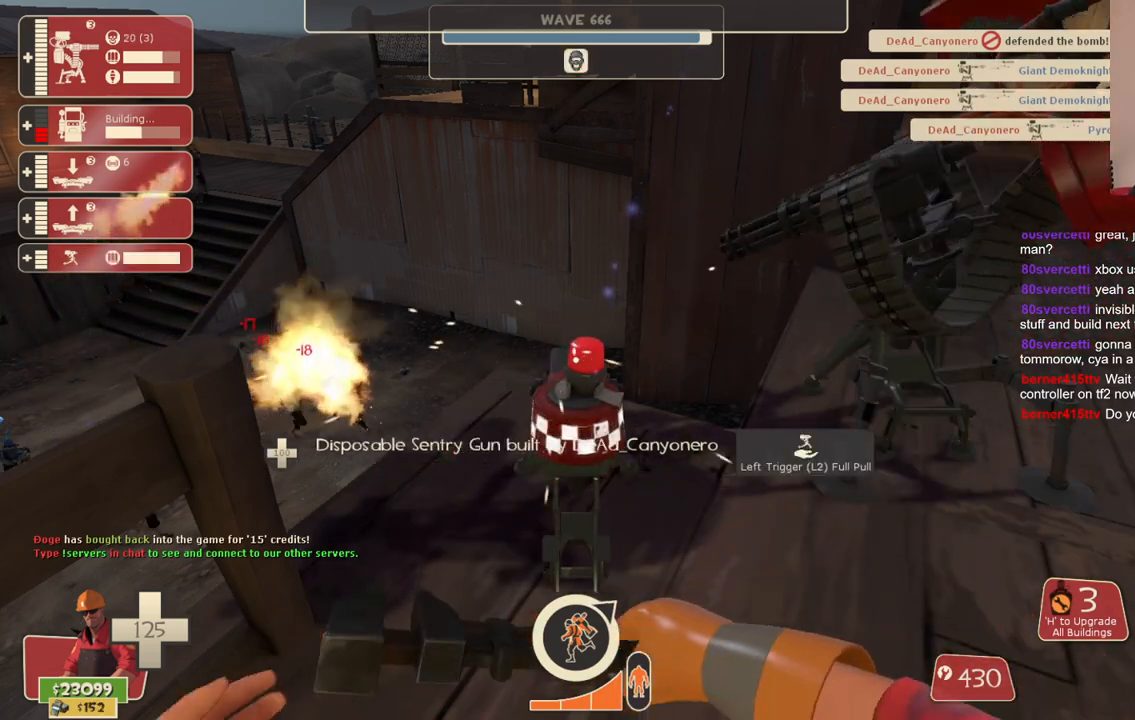
{"buttons": ["R2"], "left_stick": "center", "right_stick": "center", "events": []}
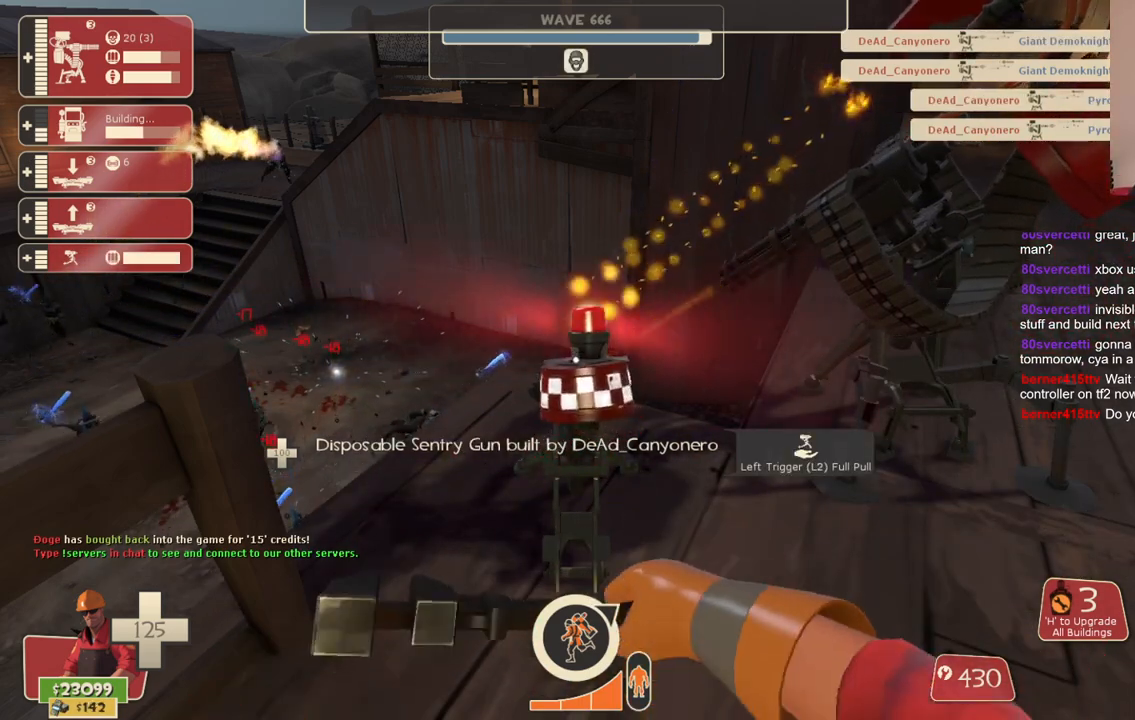
{"buttons": ["R2"], "left_stick": "center", "right_stick": "center", "events": []}
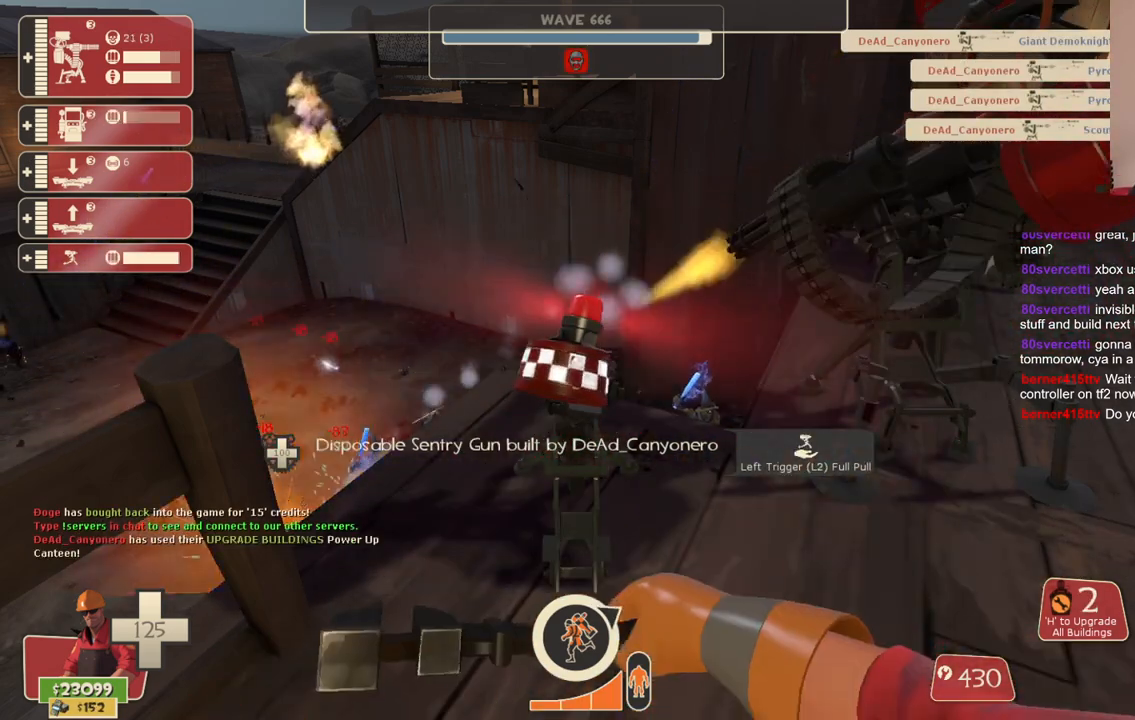
{"buttons": ["R2"], "left_stick": "center", "right_stick": "center", "events": []}
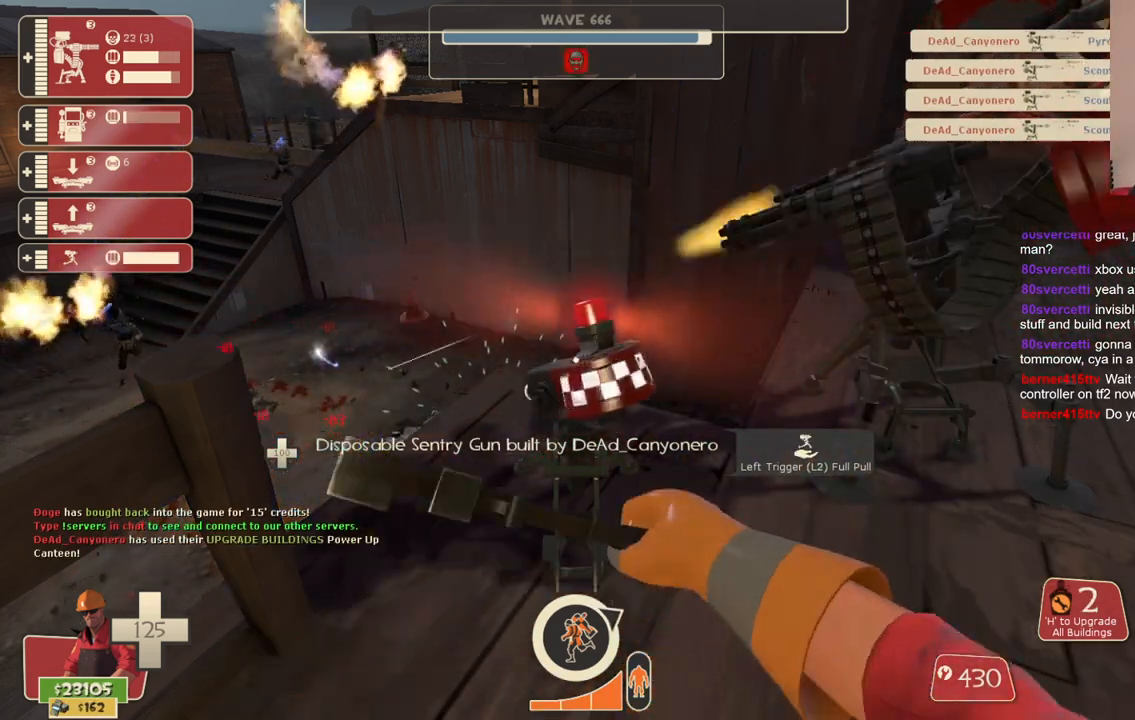
{"buttons": ["R2"], "left_stick": "center", "right_stick": "center", "events": []}
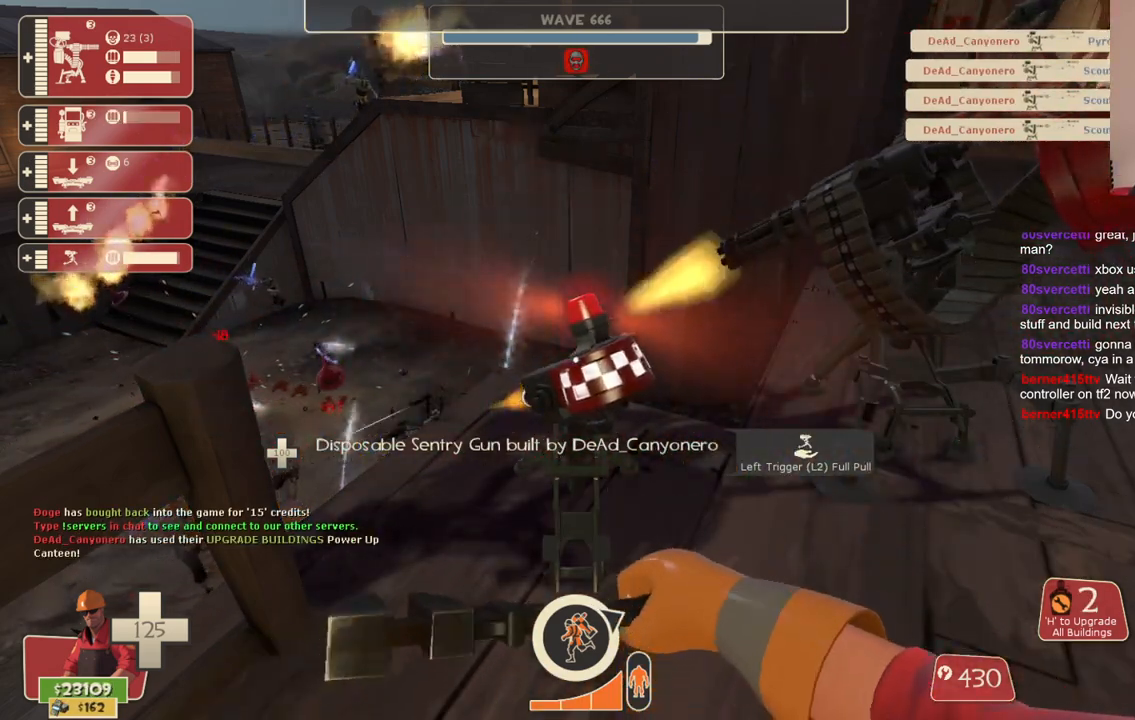
{"buttons": ["R2"], "left_stick": "center", "right_stick": "center", "events": []}
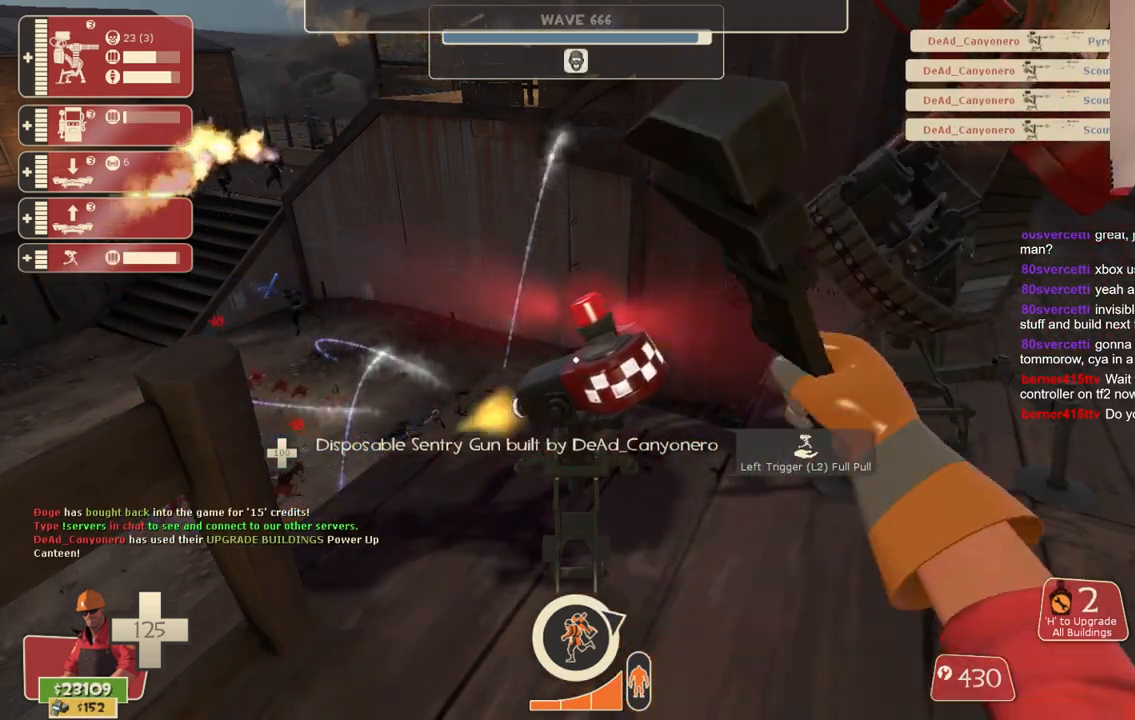
{"buttons": ["R2"], "left_stick": "center", "right_stick": "center", "events": []}
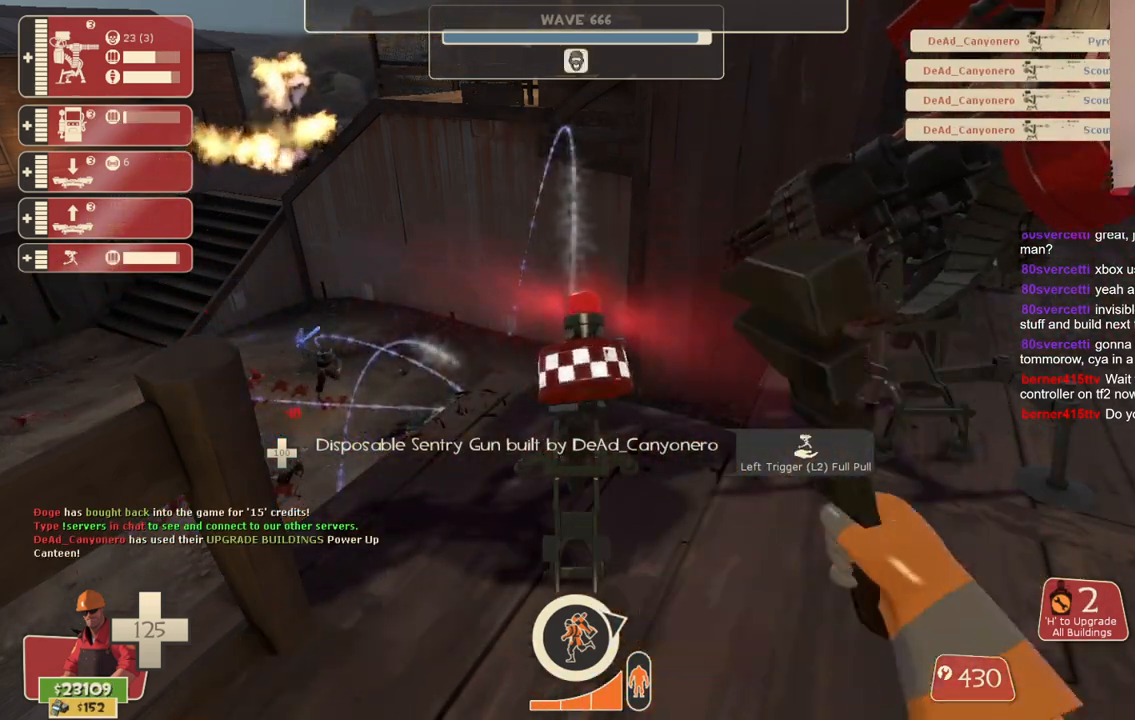
{"buttons": ["R2"], "left_stick": "center", "right_stick": "center", "events": []}
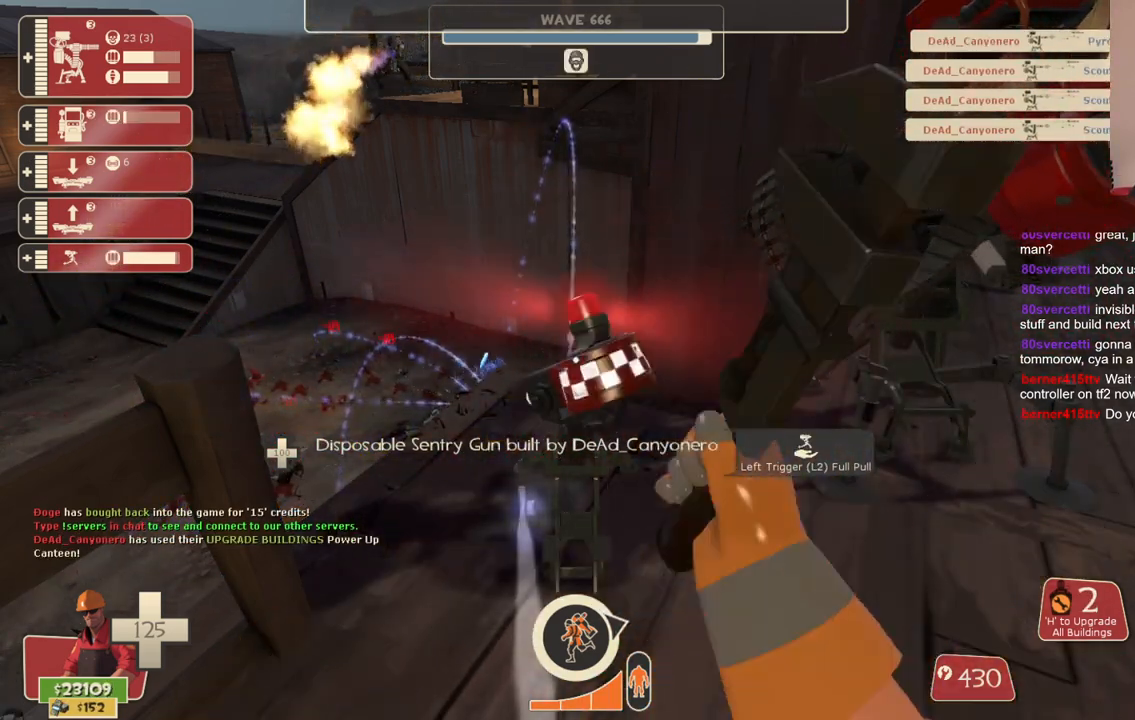
{"buttons": ["R2"], "left_stick": "center", "right_stick": "center", "events": []}
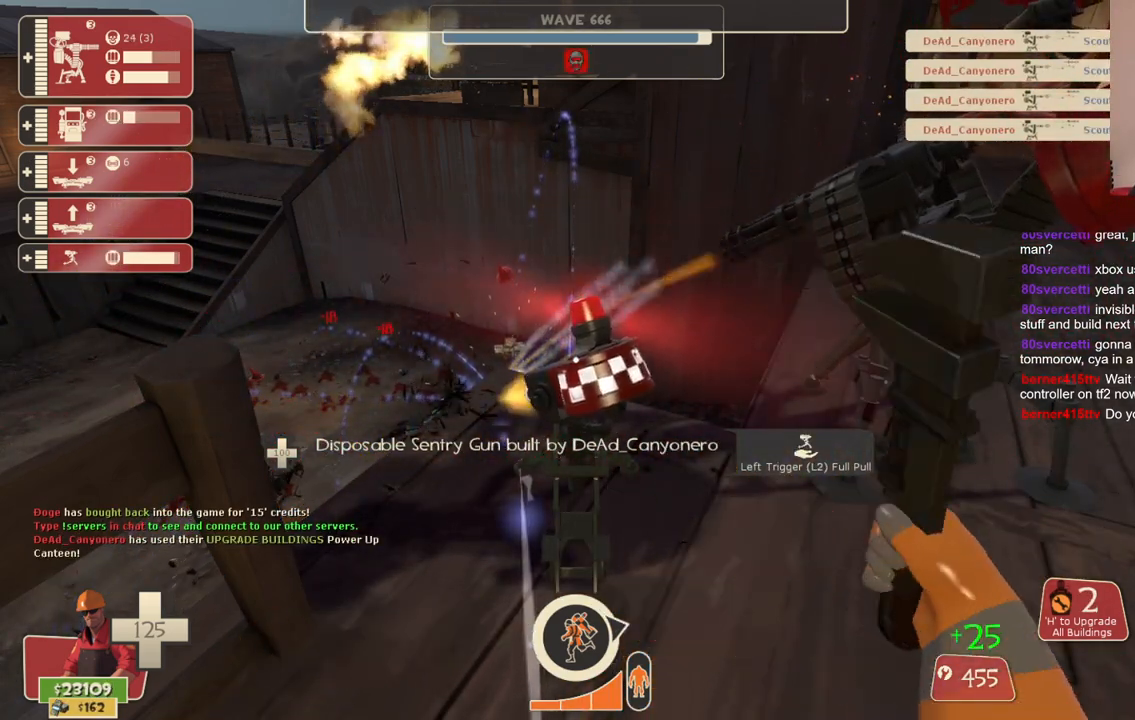
{"buttons": ["R2"], "left_stick": "center", "right_stick": "center", "events": []}
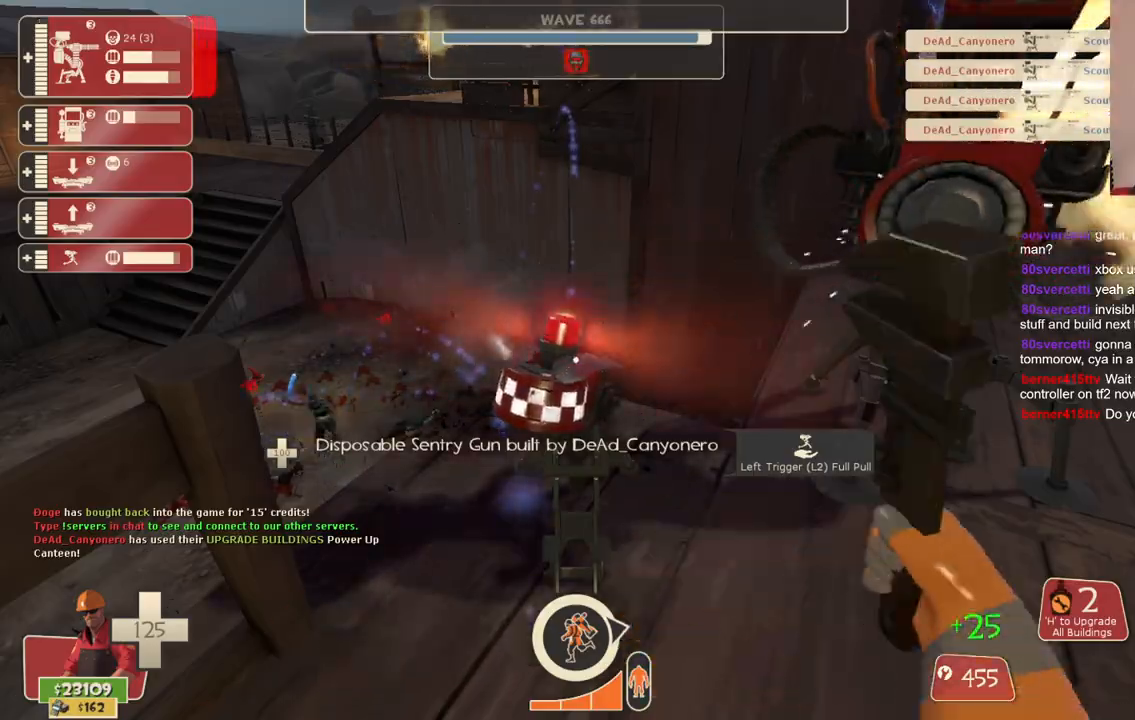
{"buttons": ["R2"], "left_stick": "center", "right_stick": "center", "events": []}
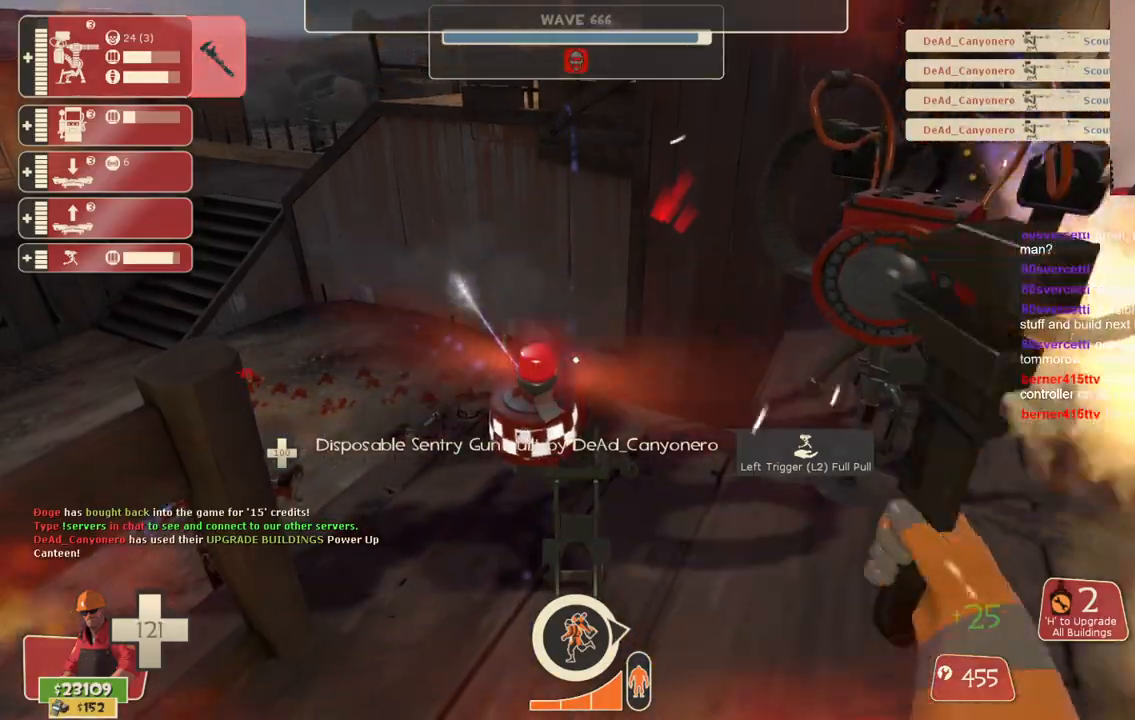
{"buttons": ["R2"], "left_stick": "center", "right_stick": "center", "events": [[117, "left_stick", "up"], [250, "left_stick", "center"]]}
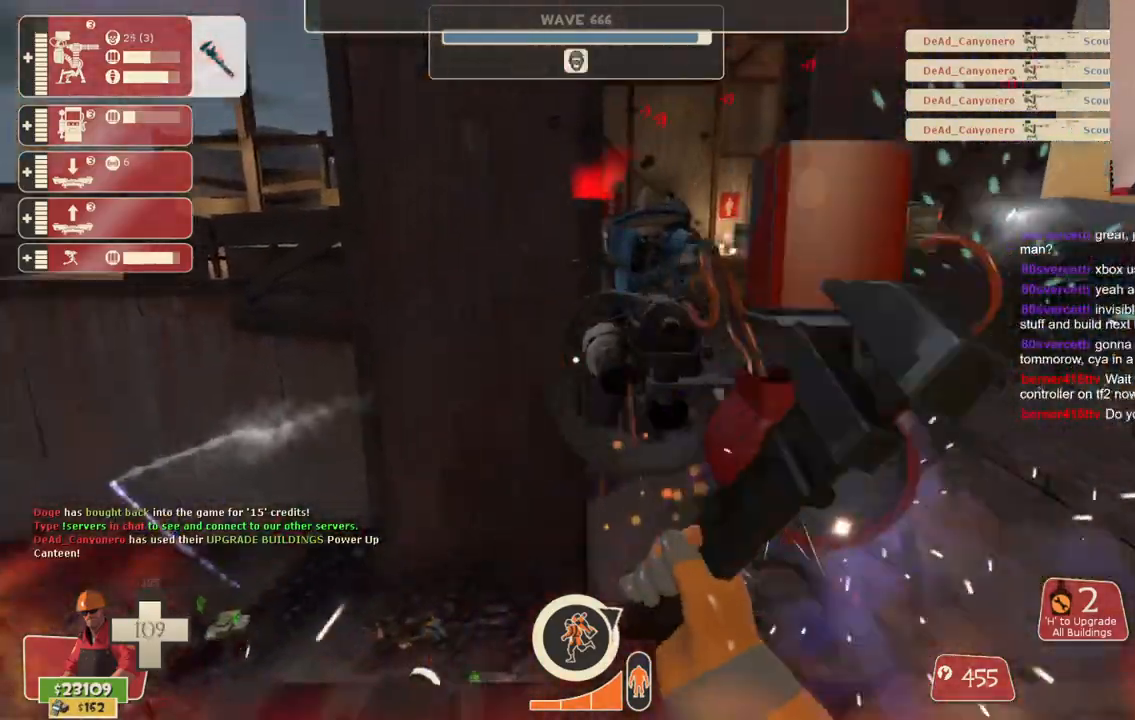
{"buttons": ["R2"], "left_stick": "center", "right_stick": "center", "events": []}
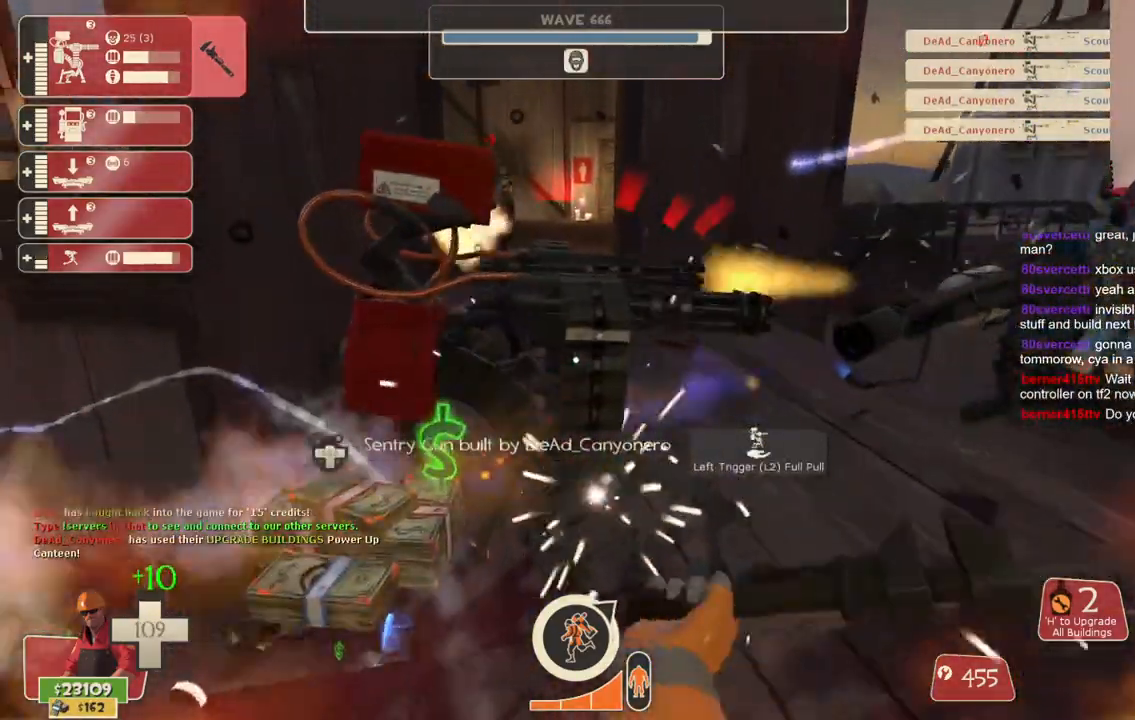
{"buttons": ["R2"], "left_stick": "center", "right_stick": "center", "events": []}
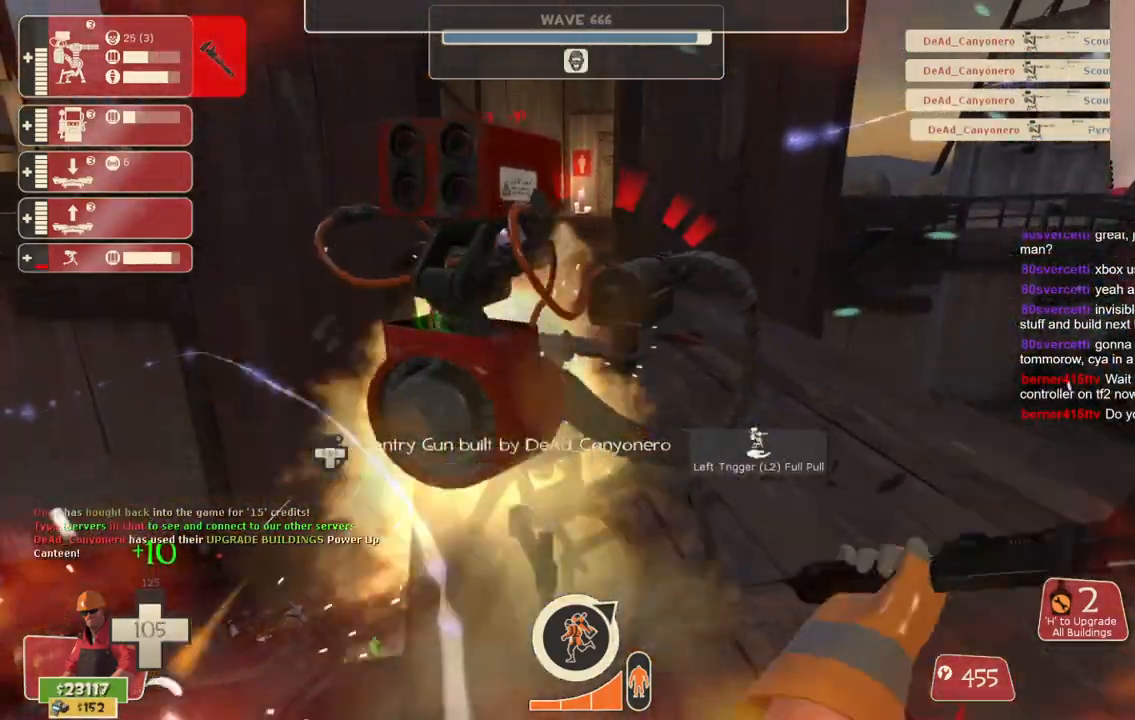
{"buttons": ["R2"], "left_stick": "center", "right_stick": "center", "events": []}
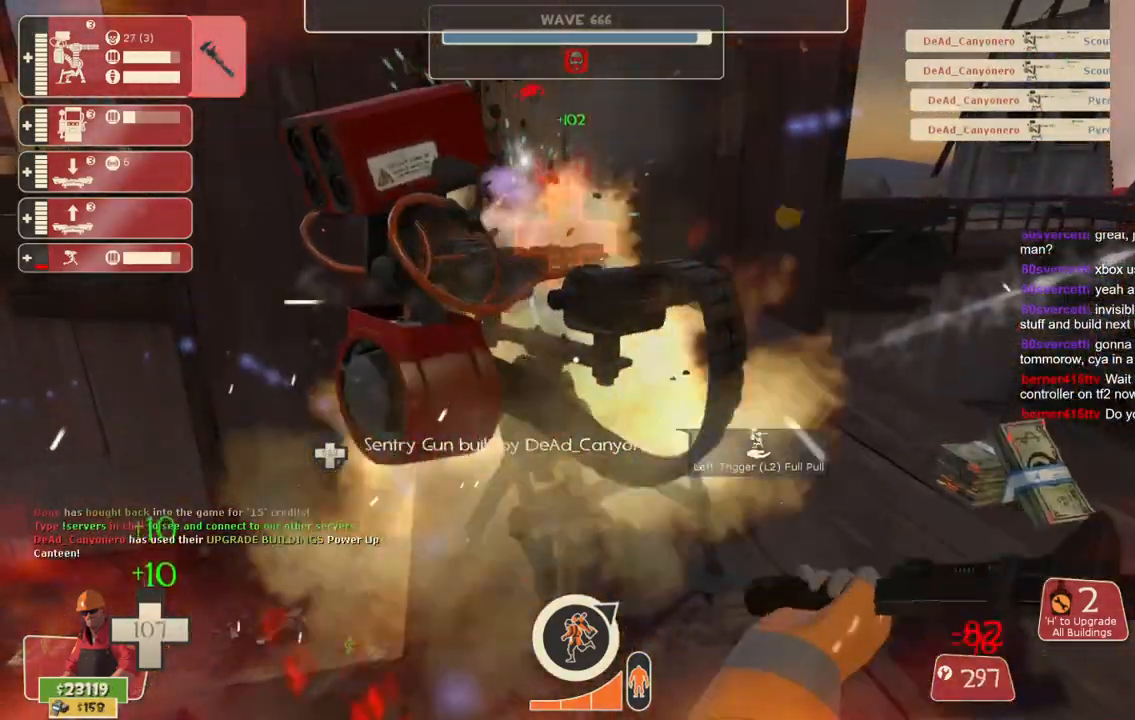
{"buttons": ["R2"], "left_stick": "center", "right_stick": "center", "events": []}
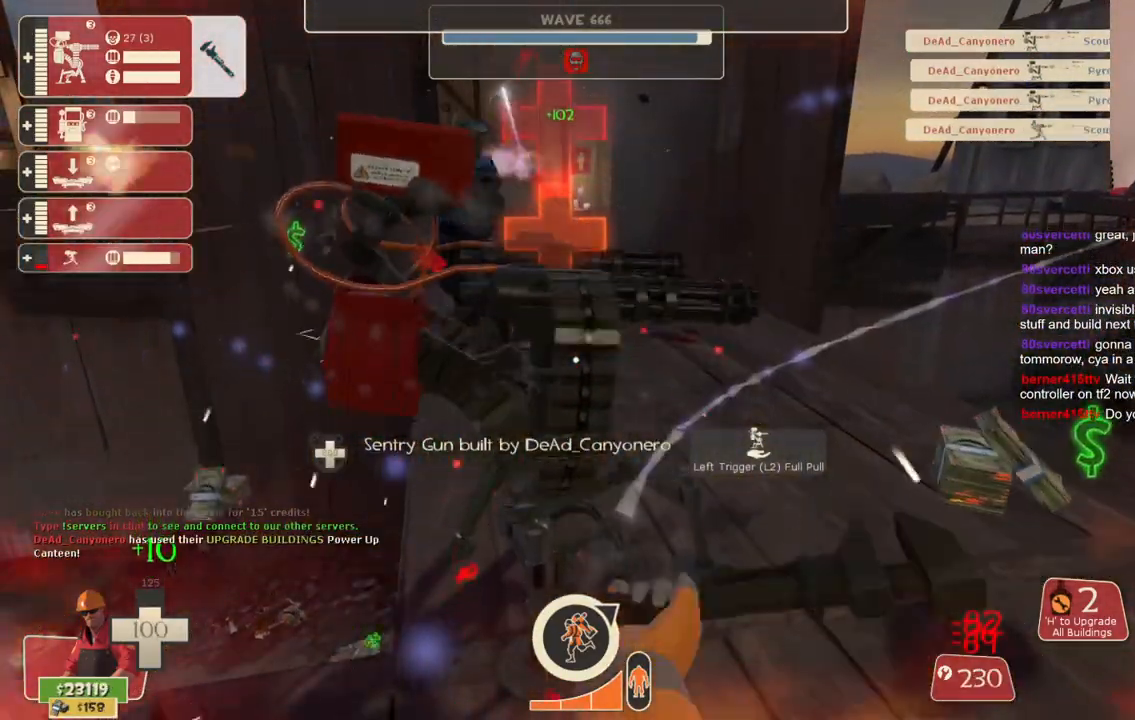
{"buttons": ["R2"], "left_stick": "center", "right_stick": "center", "events": []}
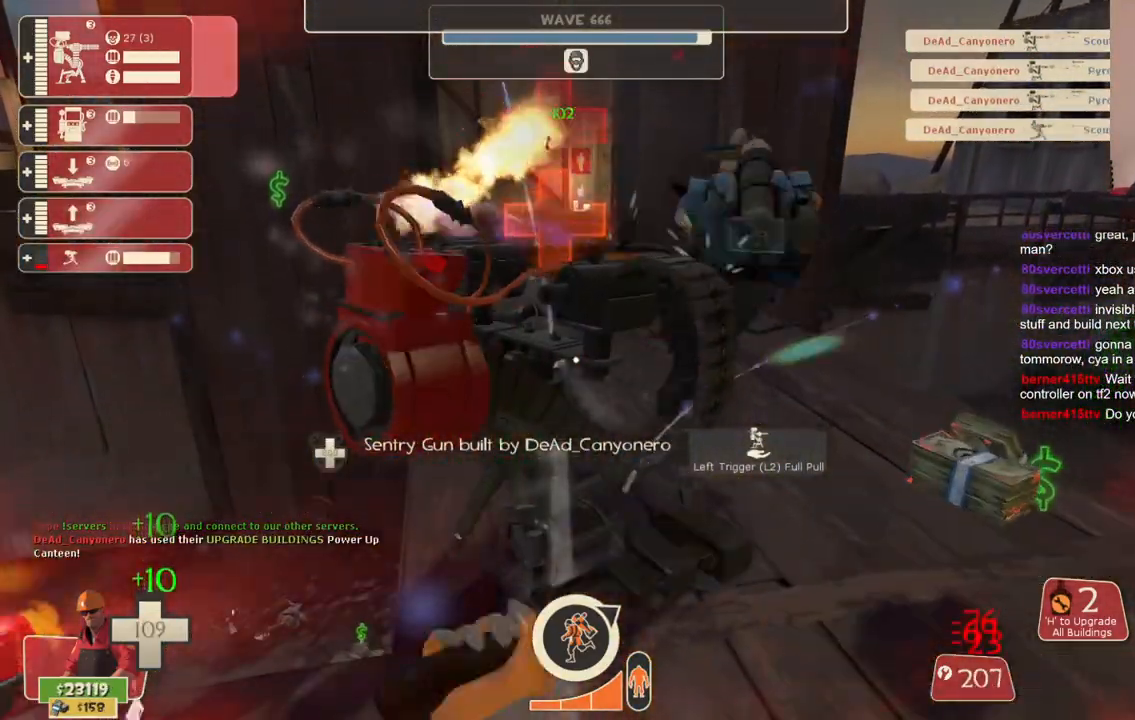
{"buttons": ["R2"], "left_stick": "center", "right_stick": "center", "events": []}
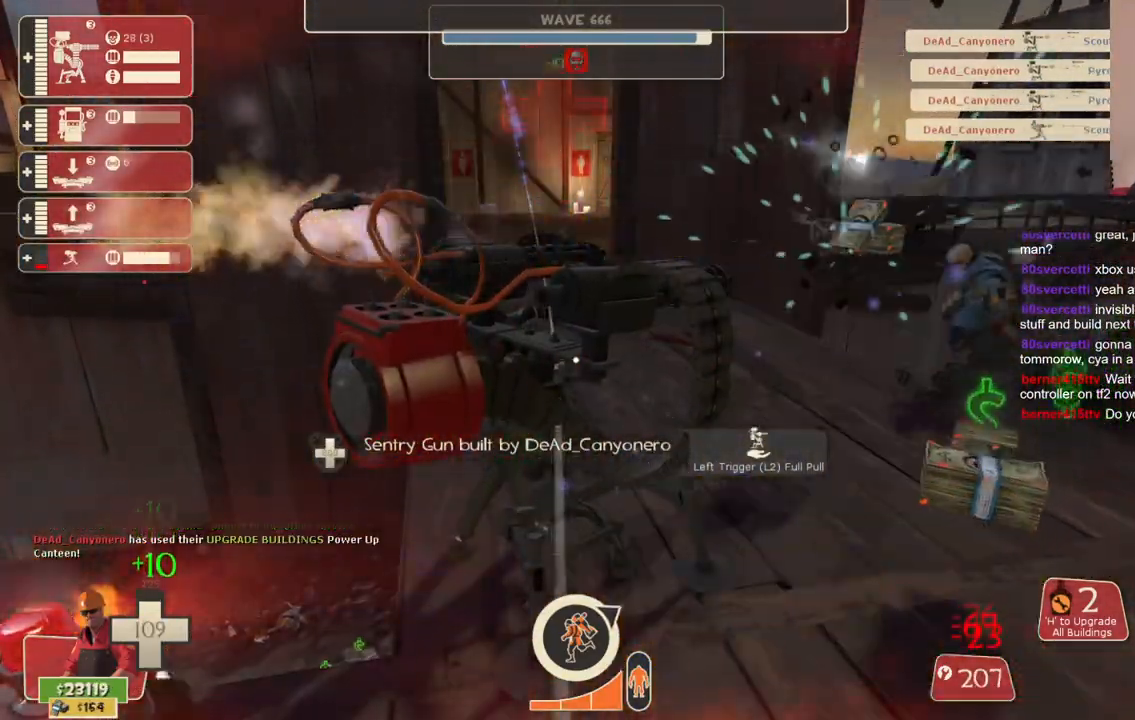
{"buttons": ["R2"], "left_stick": "center", "right_stick": "center", "events": []}
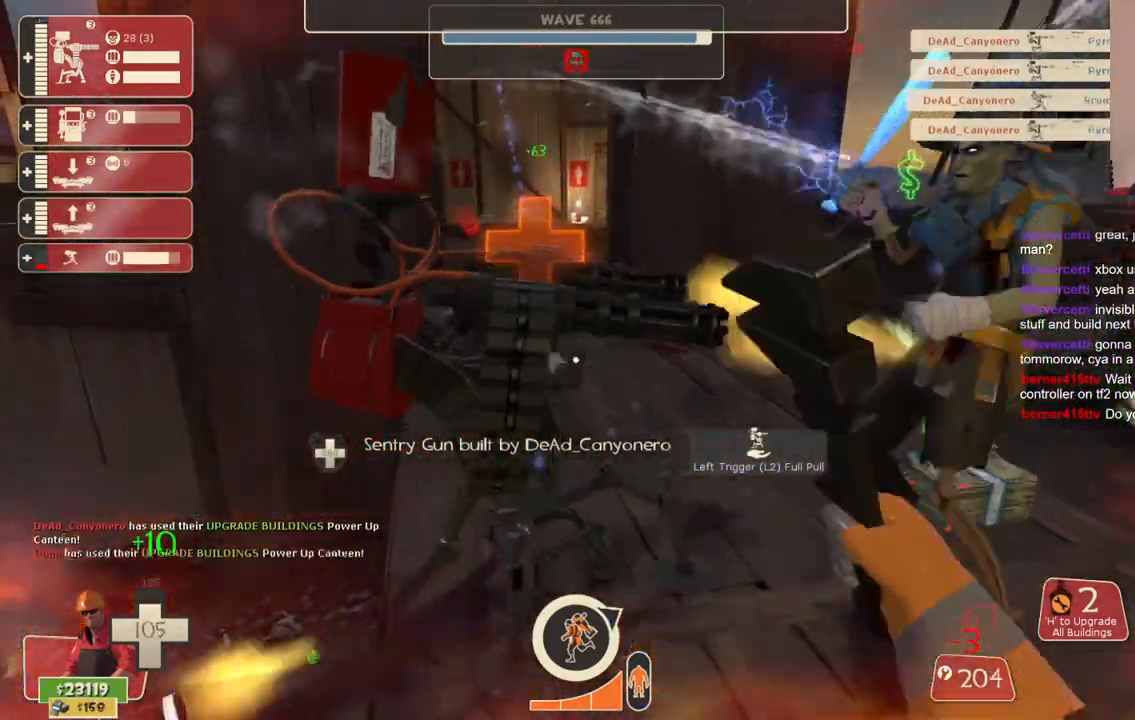
{"buttons": ["R2"], "left_stick": "center", "right_stick": "center", "events": [[317, "left_stick", "up-right"], [467, "left_stick", "center"]]}
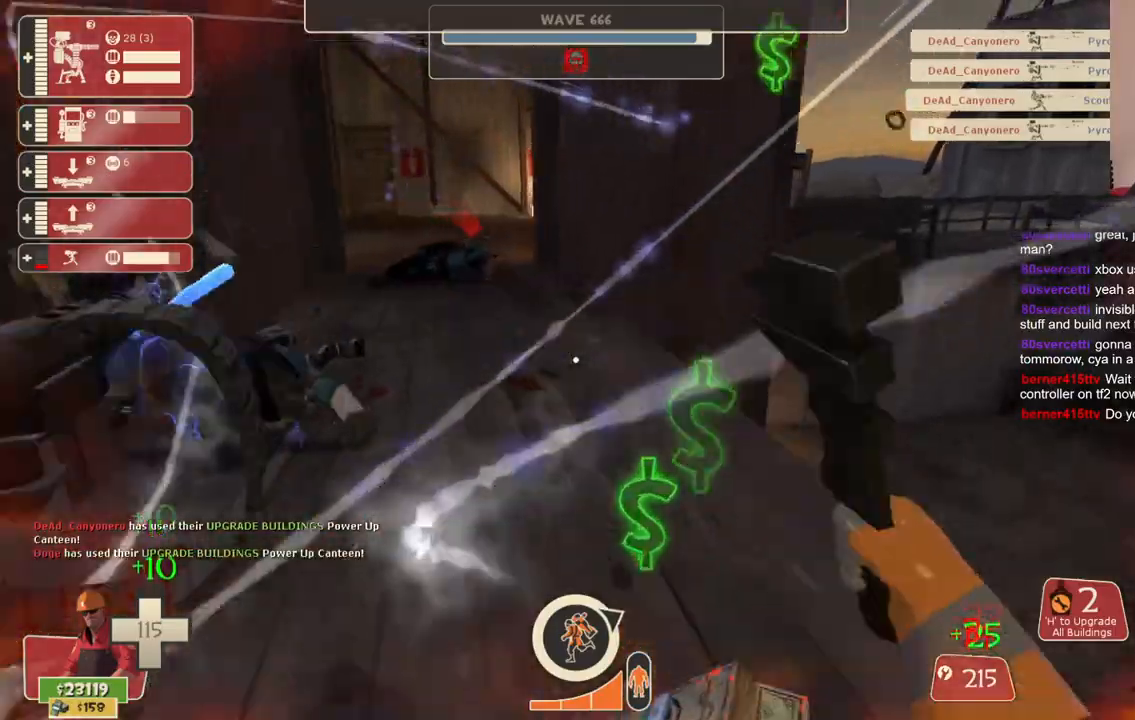
{"buttons": ["R2"], "left_stick": "center", "right_stick": "left", "events": [[400, "right_stick", "left"]]}
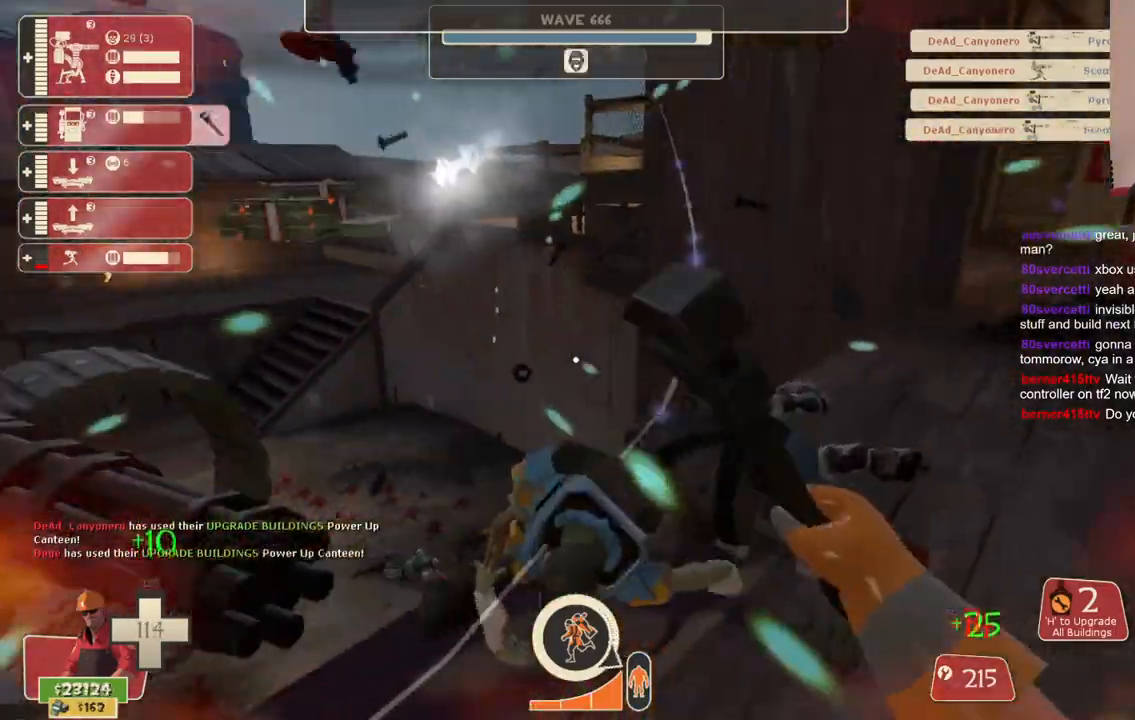
{"buttons": ["R2"], "left_stick": "up", "right_stick": "center", "events": [[17, "right_stick", "center"], [217, "right_stick", "left"], [250, "left_stick", "down"], [300, "left_stick", "center"], [333, "right_stick", "center"], [400, "left_stick", "up"]]}
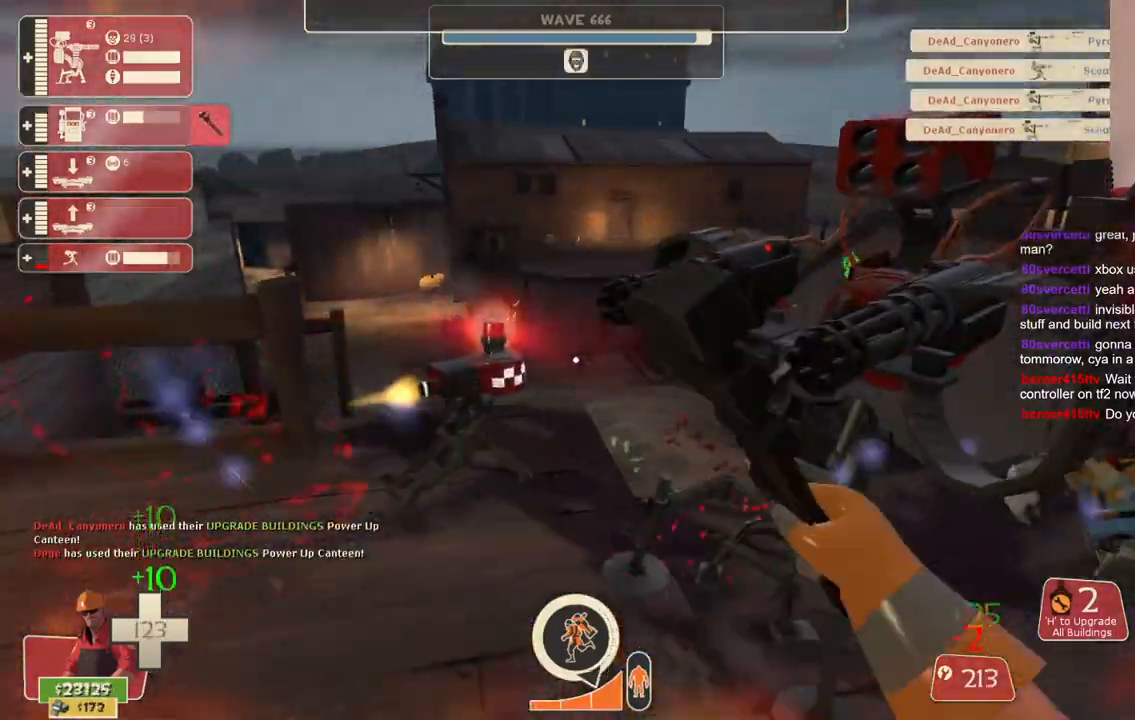
{"buttons": ["R2"], "left_stick": "left", "right_stick": "left", "events": [[67, "left_stick", "center"], [167, "left_stick", "down-left"], [200, "right_stick", "left"], [450, "left_stick", "left"]]}
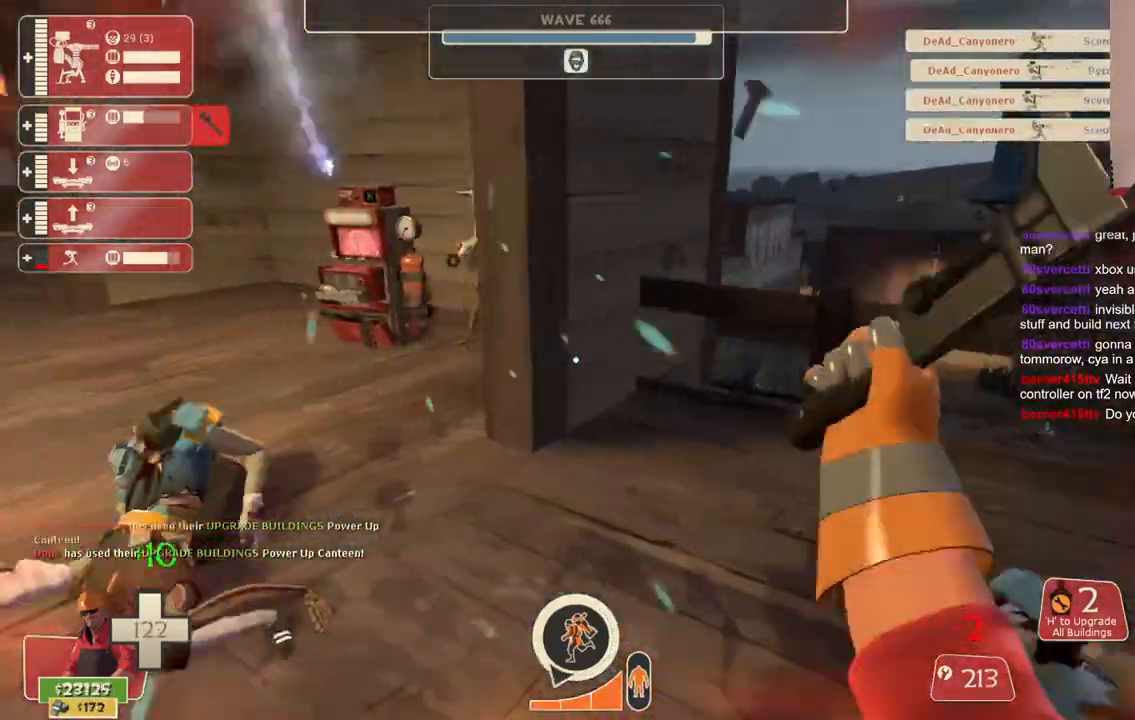
{"buttons": ["R2"], "left_stick": "up-left", "right_stick": "left", "events": [[67, "left_stick", "up-left"], [183, "left_stick", "up"], [467, "left_stick", "up-left"]]}
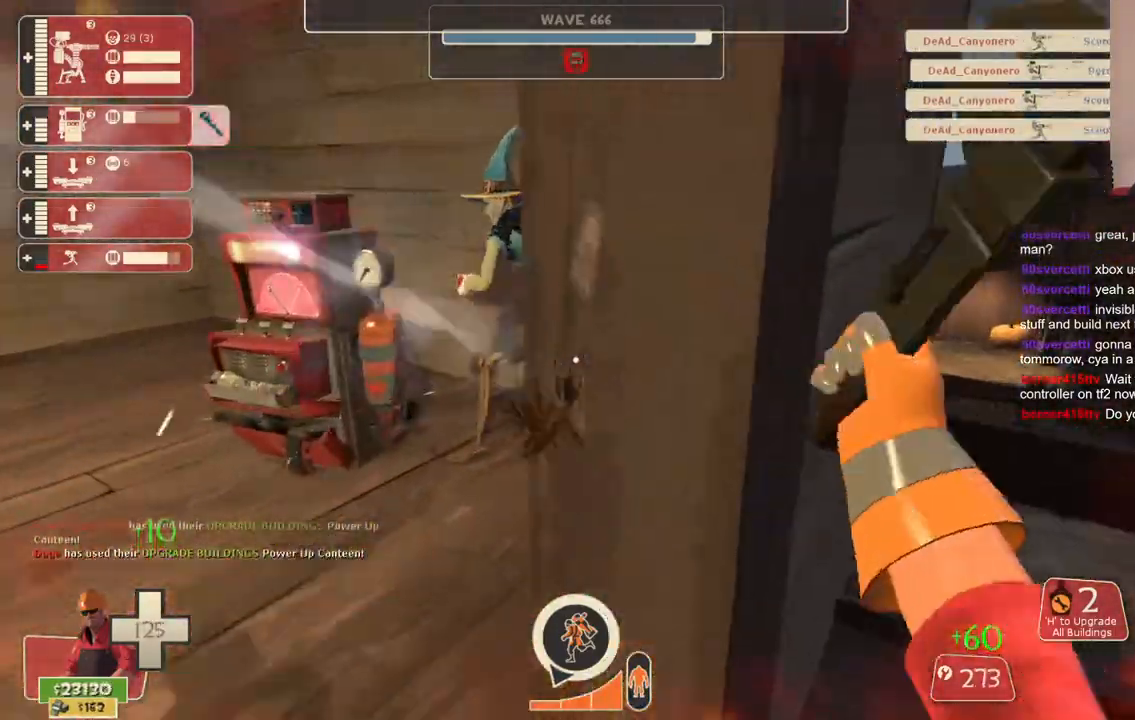
{"buttons": ["R2"], "left_stick": "center", "right_stick": "center", "events": [[200, "left_stick", "up"], [300, "left_stick", "up-right"], [450, "left_stick", "center"], [450, "right_stick", "center"]]}
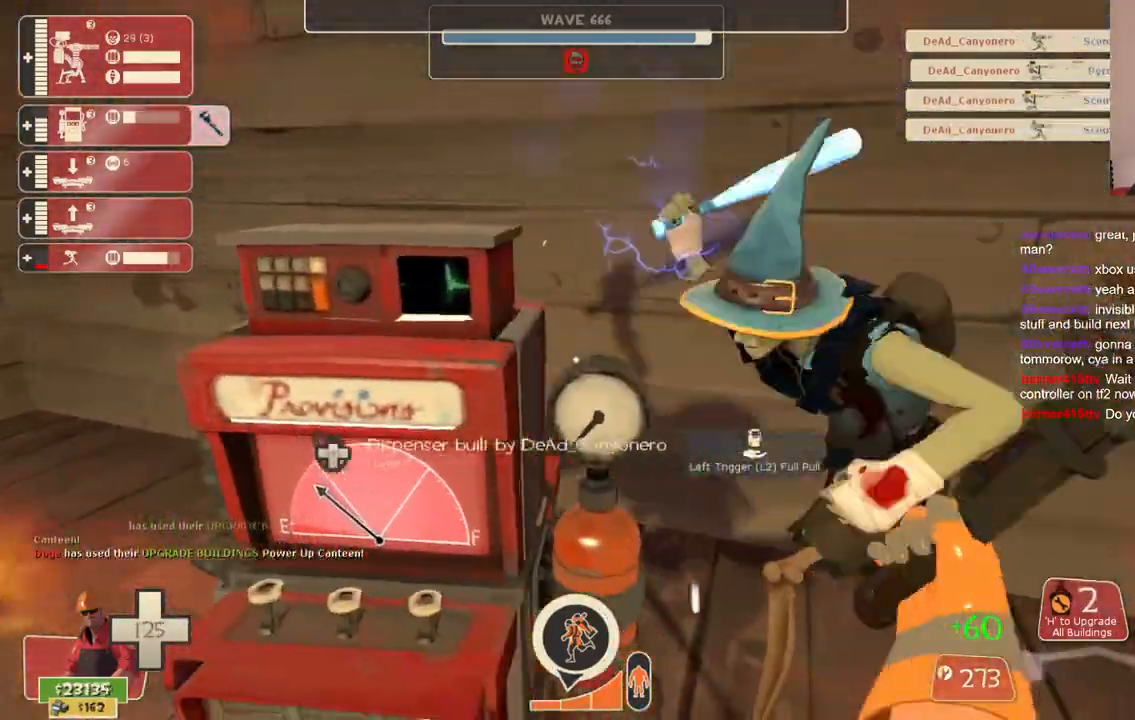
{"buttons": ["R2"], "left_stick": "center", "right_stick": "center", "events": [[283, "left_stick", "up"], [467, "left_stick", "center"]]}
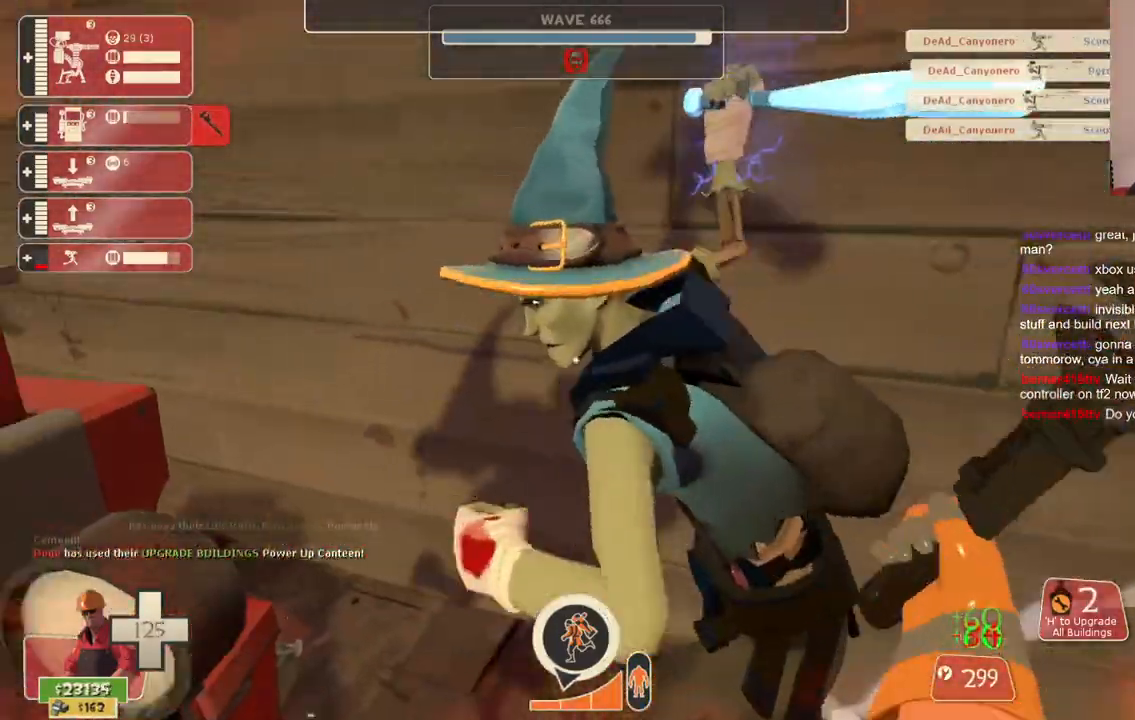
{"buttons": ["R2"], "left_stick": "center", "right_stick": "right", "events": [[50, "right_stick", "left"], [150, "right_stick", "center"], [333, "right_stick", "right"]]}
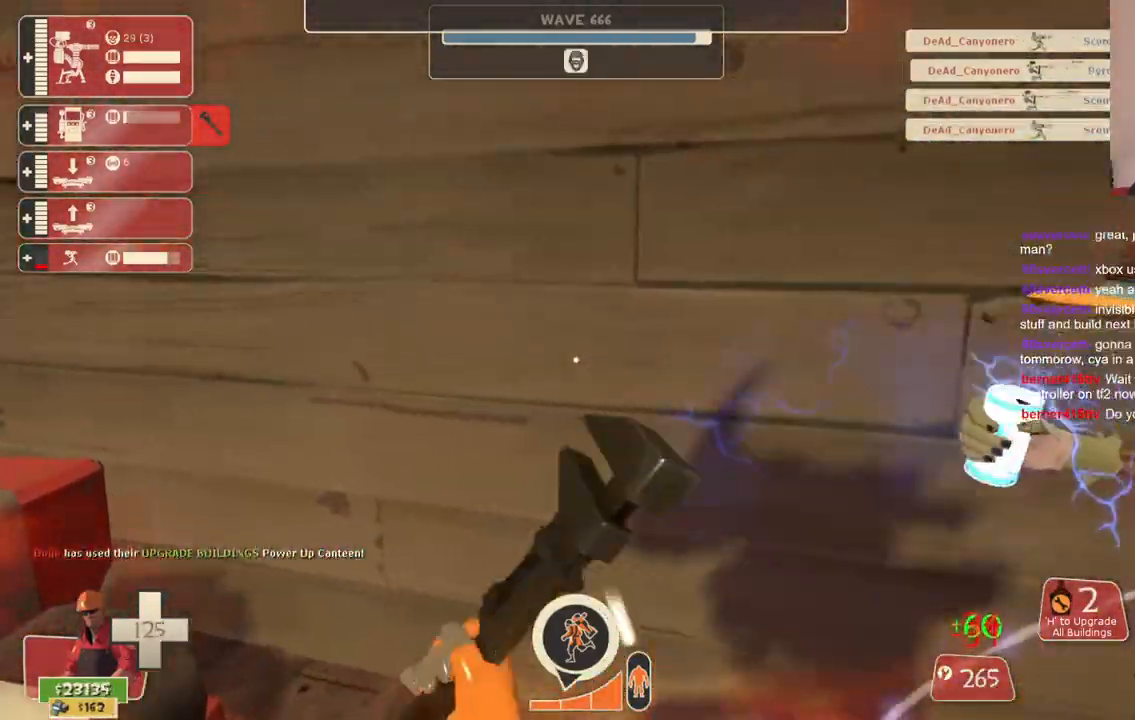
{"buttons": ["R2"], "left_stick": "center", "right_stick": "center", "events": [[283, "right_stick", "center"]]}
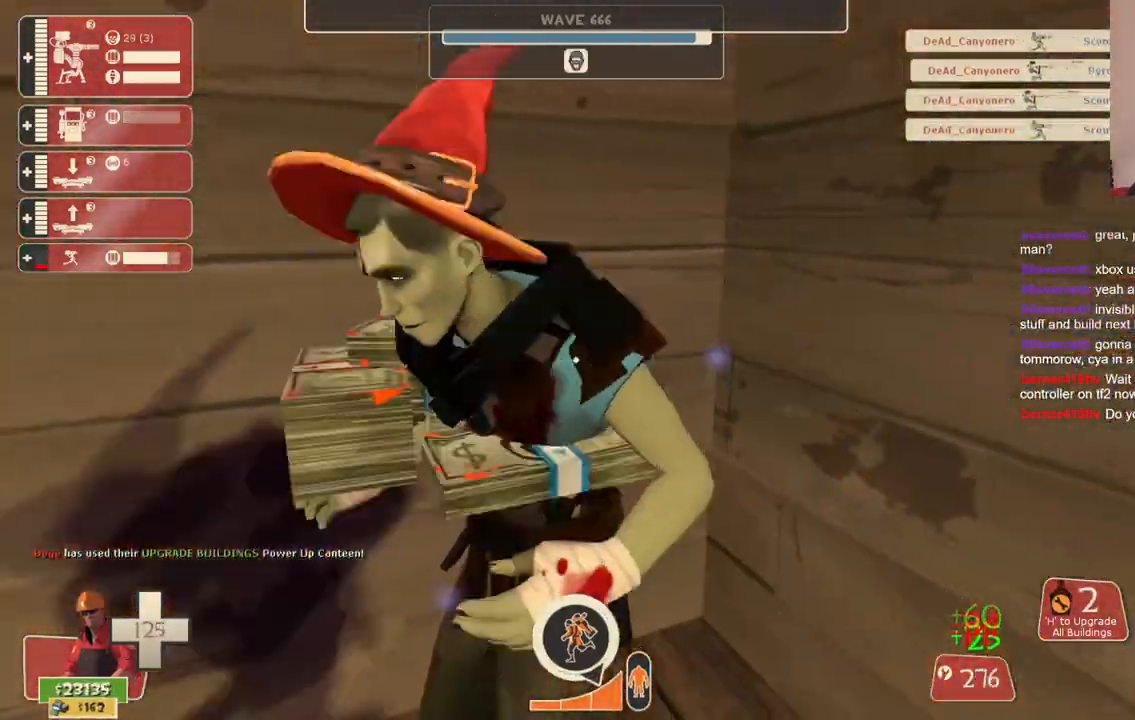
{"buttons": ["R2"], "left_stick": "center", "right_stick": "left", "events": [[433, "right_stick", "left"]]}